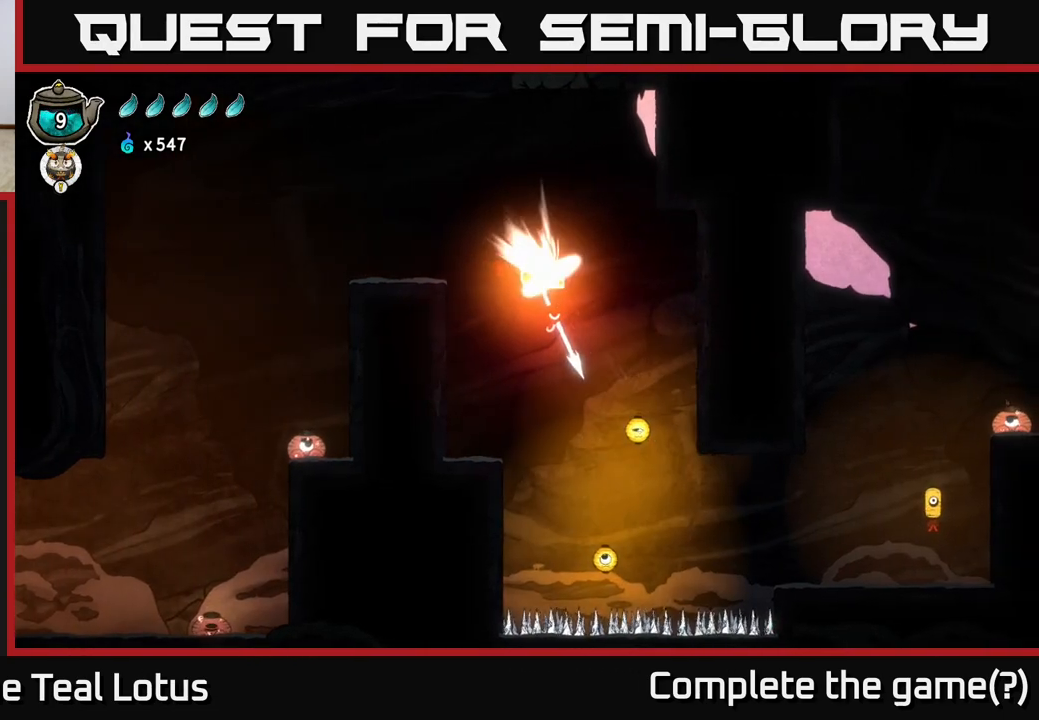
Gameplay with a controller (Xbox layout); each line is a JSON object with the inputs held at the frame after it. "events" lists button and stick changes between this image and that frame as [ms after this image, input, new state], when the widget could be followed in between.
{"buttons": [], "left_stick": "down-right", "right_stick": "center", "events": []}
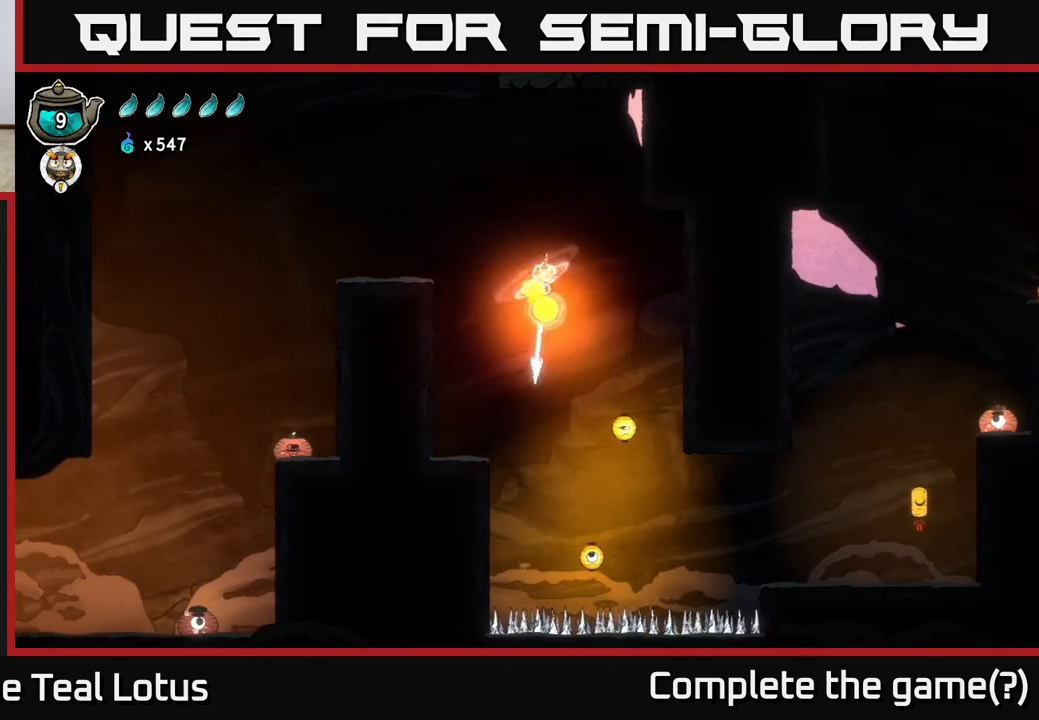
{"buttons": [], "left_stick": "down", "right_stick": "center", "events": [[367, "left_stick", "down"]]}
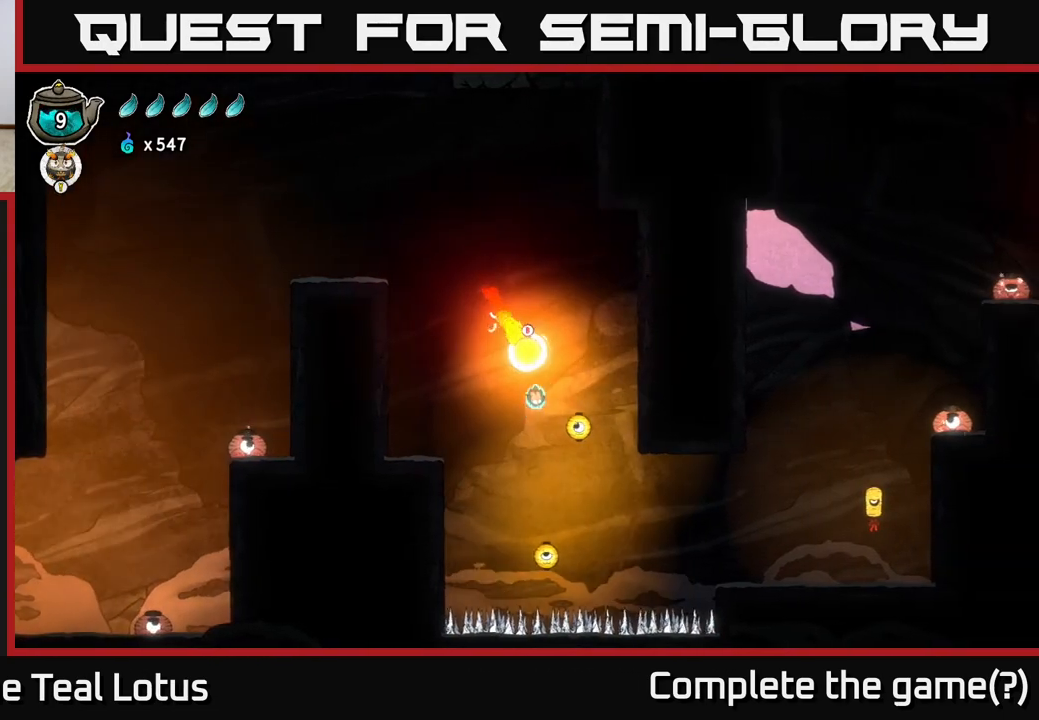
{"buttons": ["X"], "left_stick": "down", "right_stick": "center", "events": [[300, "X", "down"]]}
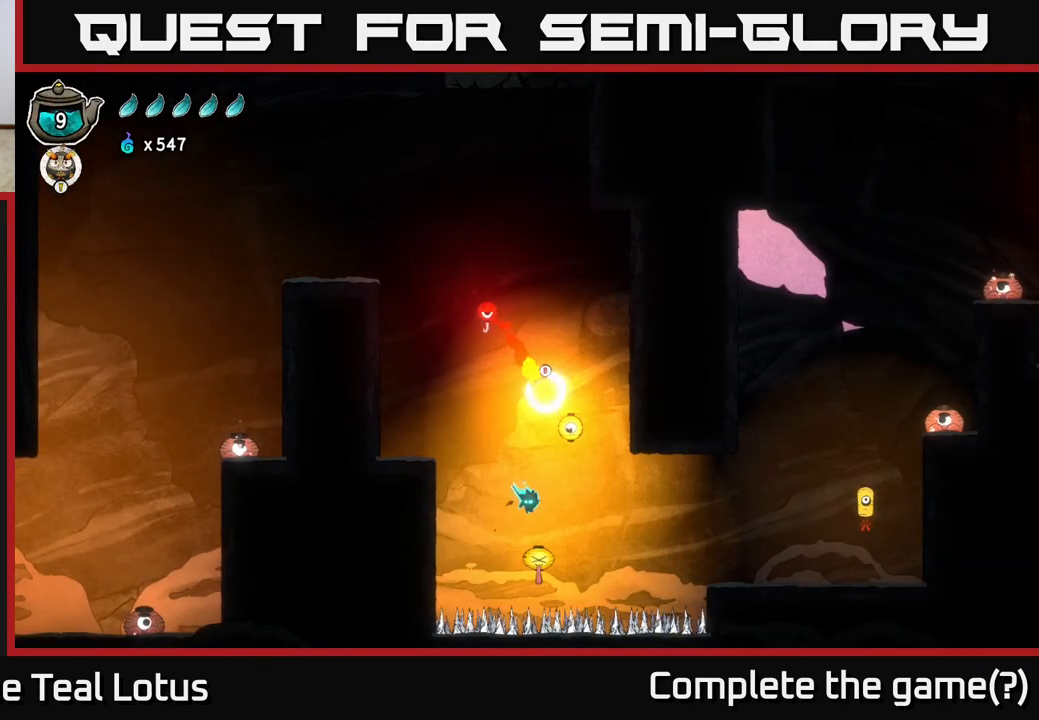
{"buttons": ["X"], "left_stick": "down", "right_stick": "center", "events": [[67, "X", "up"], [67, "left_stick", "center"], [300, "left_stick", "down"], [483, "X", "down"]]}
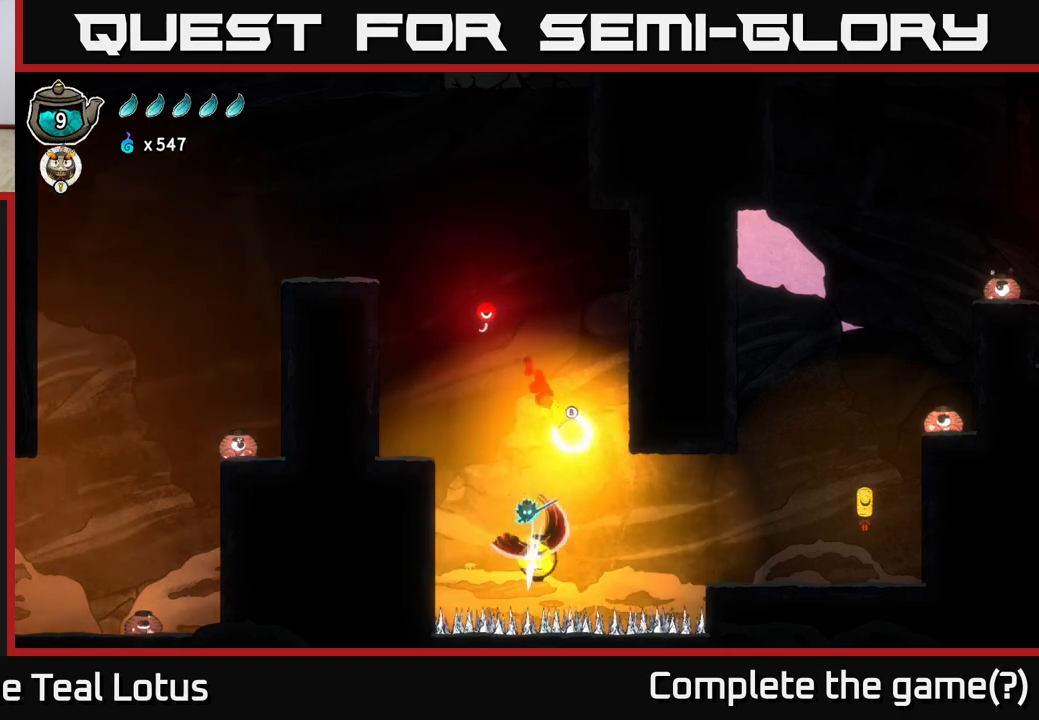
{"buttons": ["A"], "left_stick": "right", "right_stick": "center", "events": [[200, "X", "up"], [217, "A", "down"], [267, "left_stick", "right"]]}
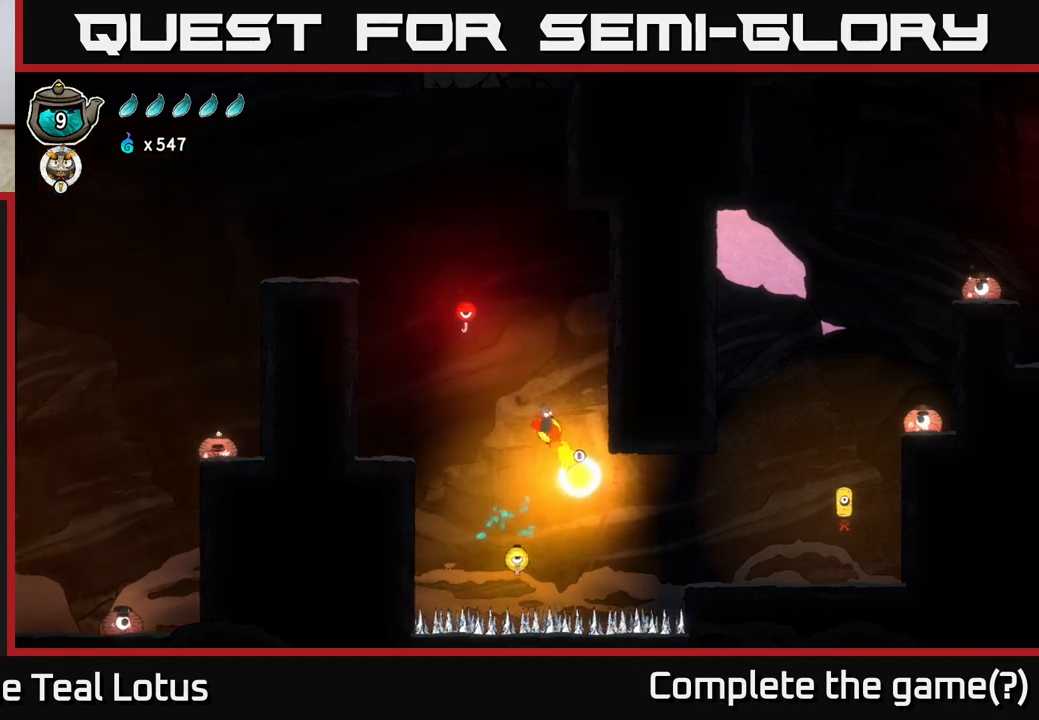
{"buttons": [], "left_stick": "right", "right_stick": "center", "events": [[17, "left_stick", "center"], [33, "A", "up"], [217, "left_stick", "right"]]}
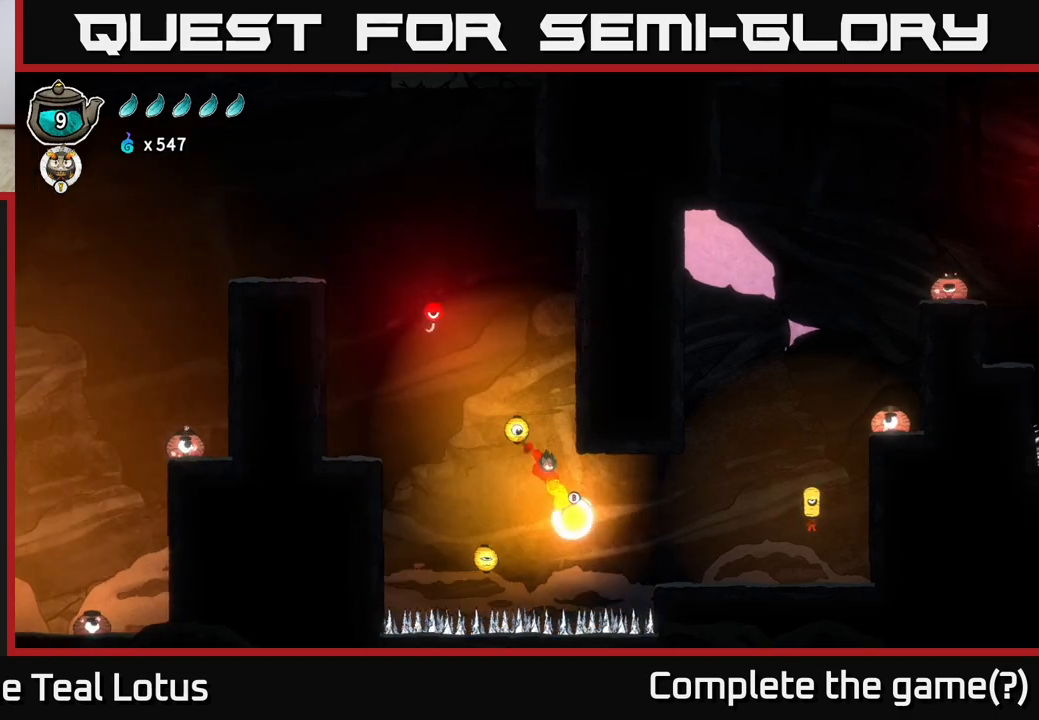
{"buttons": ["B"], "left_stick": "right", "right_stick": "center", "events": [[250, "B", "down"]]}
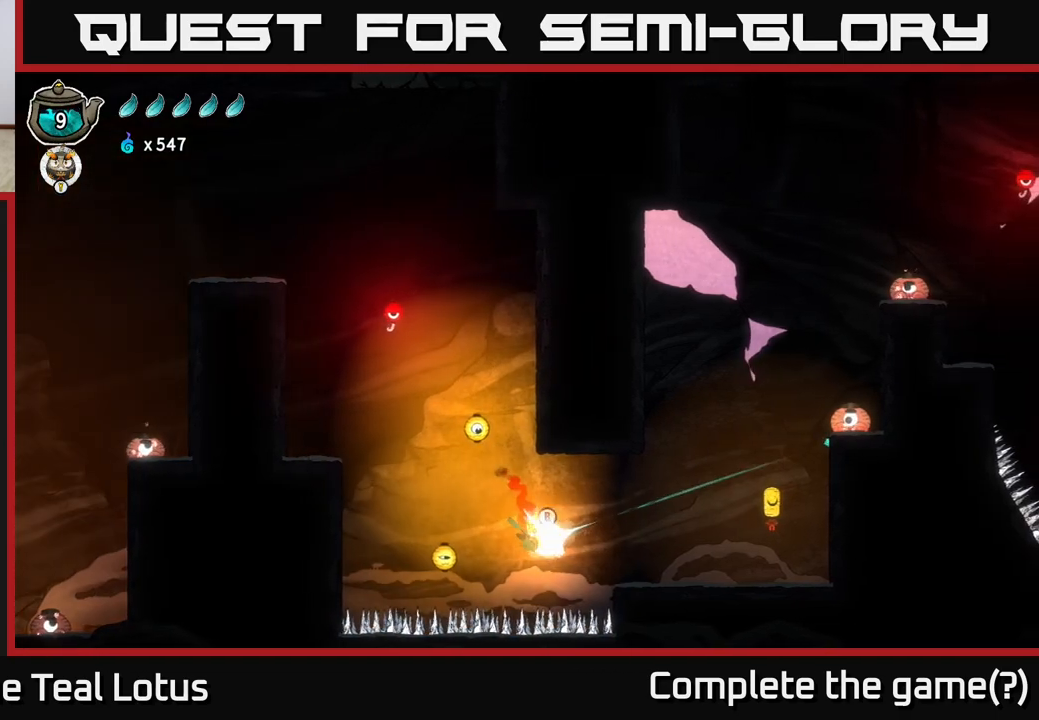
{"buttons": ["R2"], "left_stick": "right", "right_stick": "center", "events": [[183, "B", "up"], [433, "R2", "down"]]}
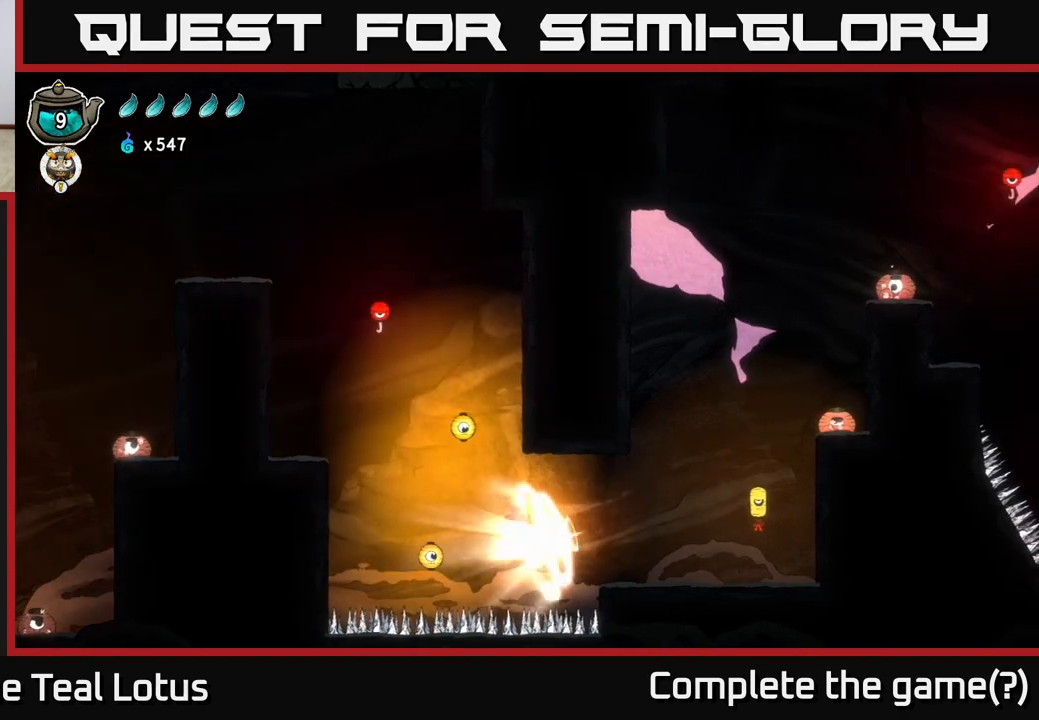
{"buttons": [], "left_stick": "right", "right_stick": "center", "events": [[450, "R2", "up"]]}
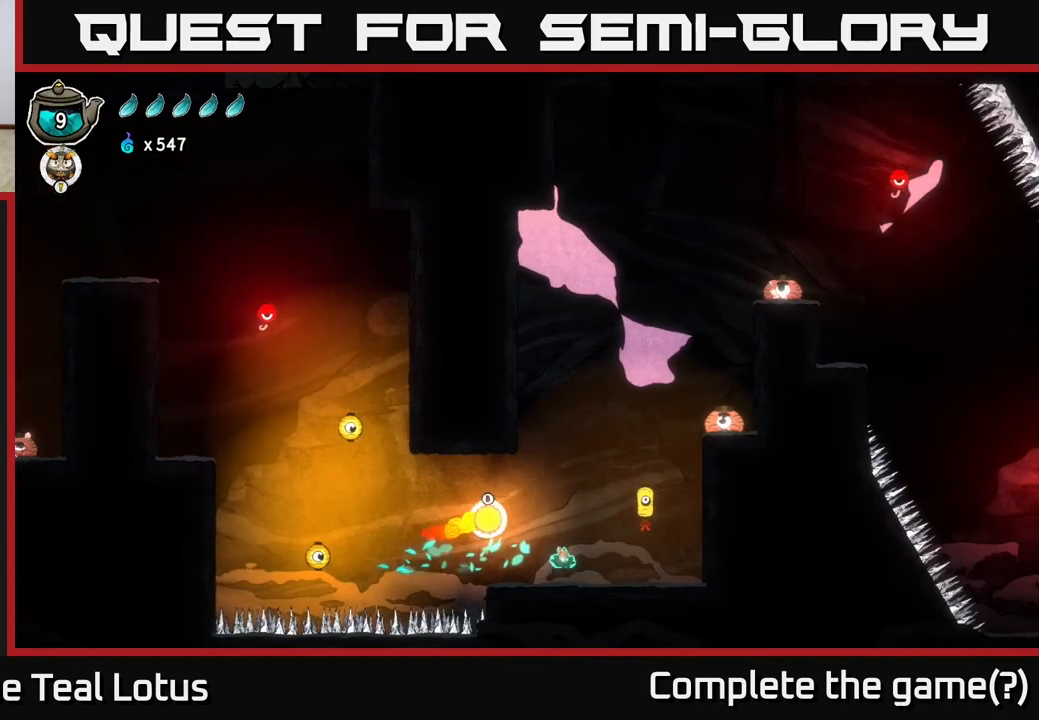
{"buttons": [], "left_stick": "center", "right_stick": "center", "events": [[283, "left_stick", "center"]]}
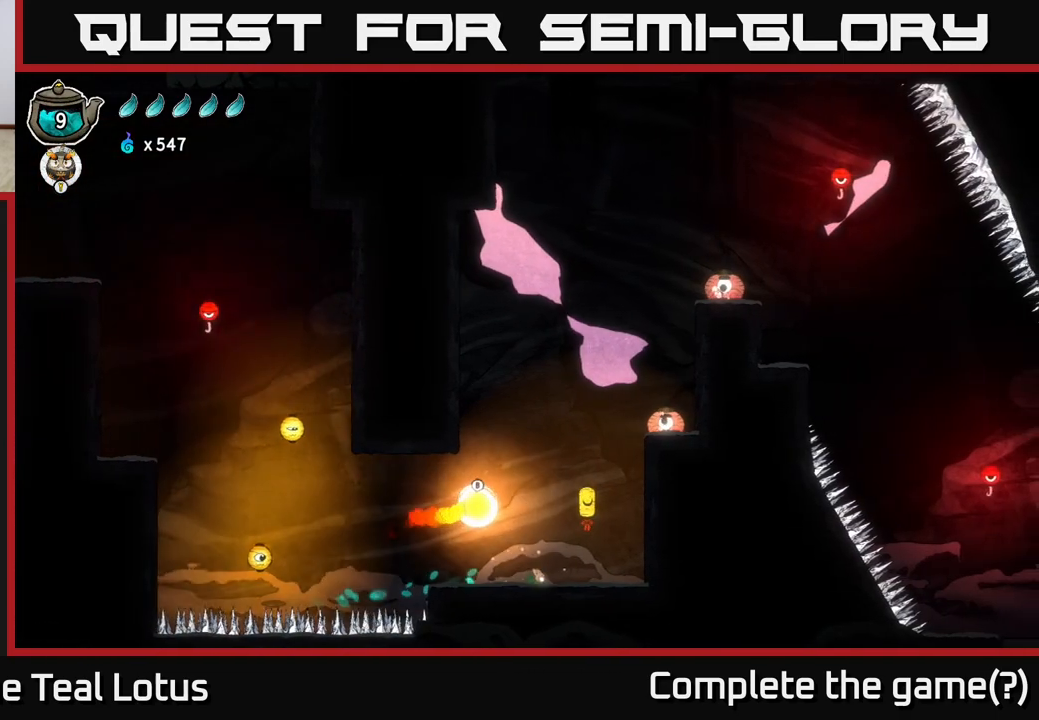
{"buttons": [], "left_stick": "center", "right_stick": "center", "events": []}
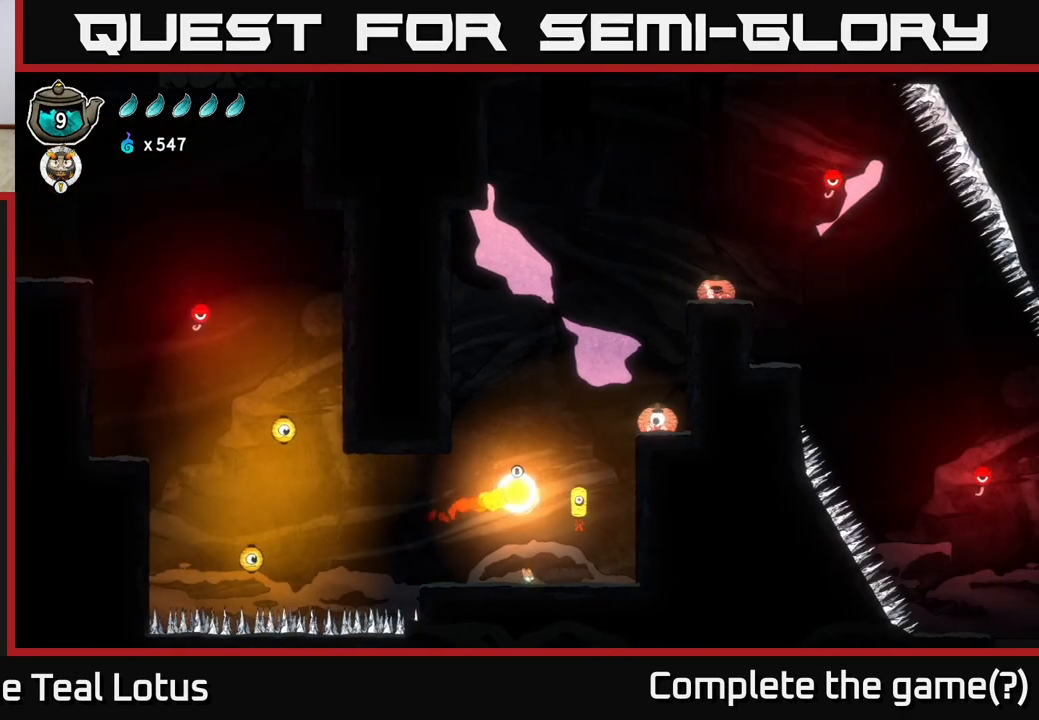
{"buttons": ["B"], "left_stick": "up-right", "right_stick": "center", "events": [[33, "A", "down"], [133, "left_stick", "right"], [200, "left_stick", "up-right"], [300, "B", "down"], [333, "A", "up"]]}
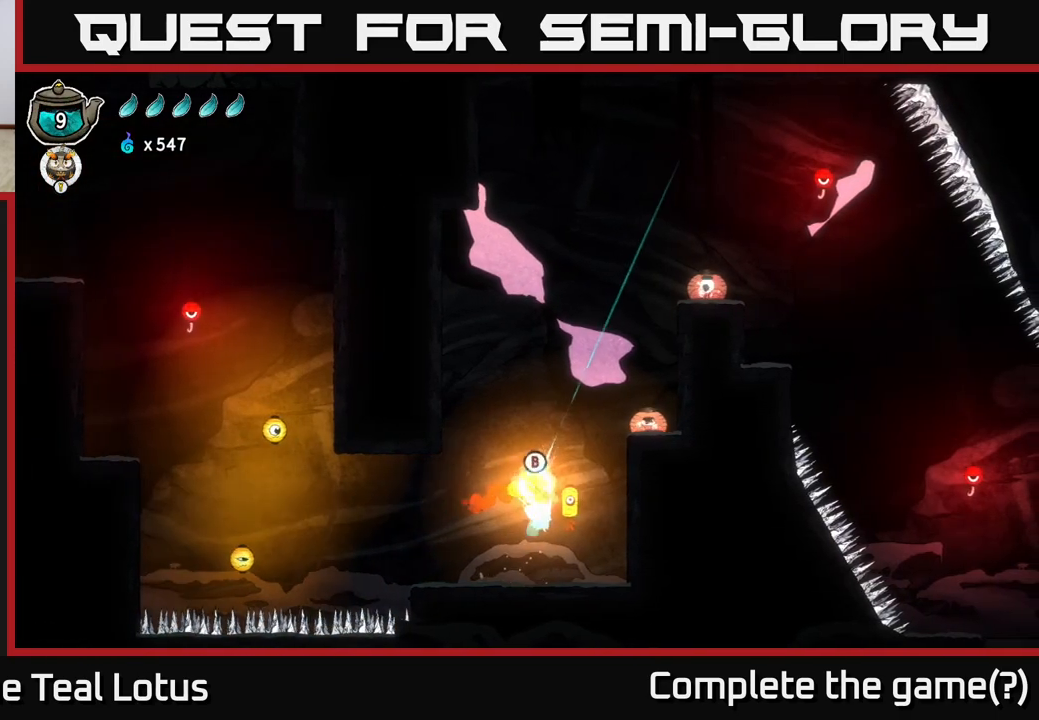
{"buttons": [], "left_stick": "up-right", "right_stick": "center", "events": [[300, "B", "up"]]}
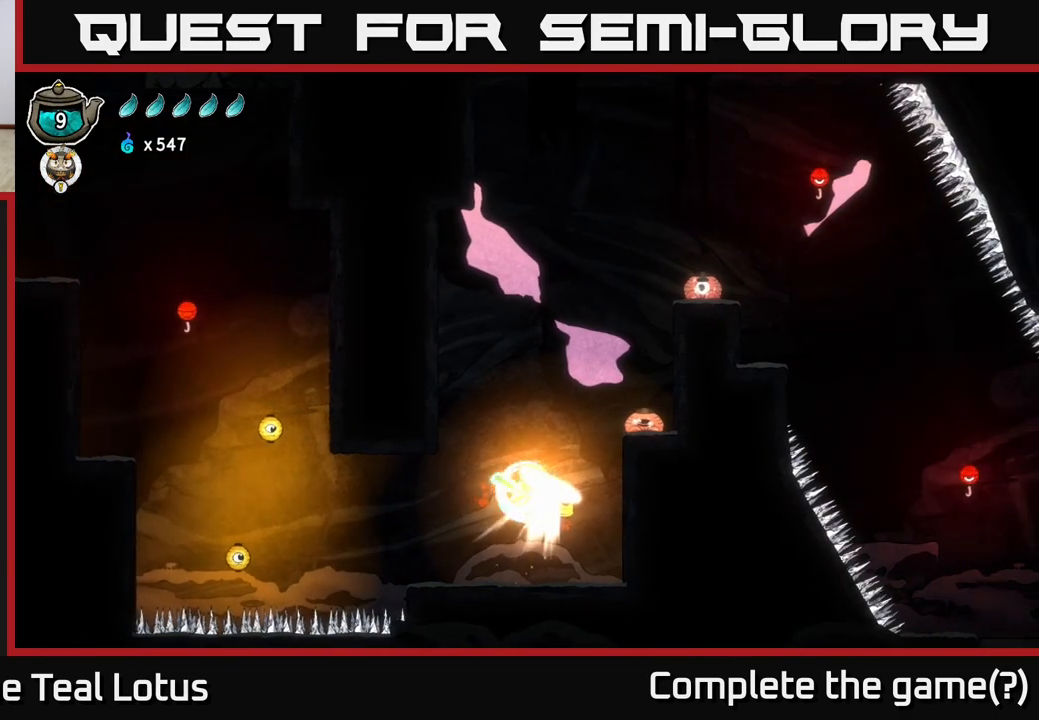
{"buttons": [], "left_stick": "down", "right_stick": "center", "events": [[50, "A", "down"], [233, "X", "down"], [250, "left_stick", "down"], [283, "A", "up"], [417, "X", "up"]]}
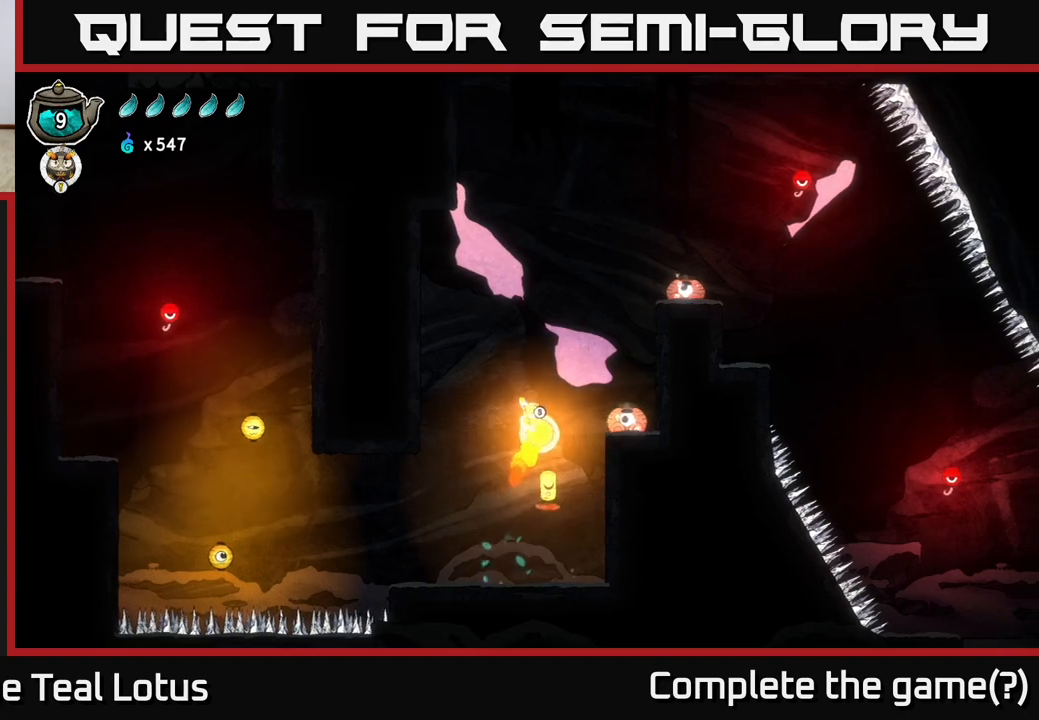
{"buttons": [], "left_stick": "down", "right_stick": "center", "events": [[150, "X", "down"], [400, "X", "up"]]}
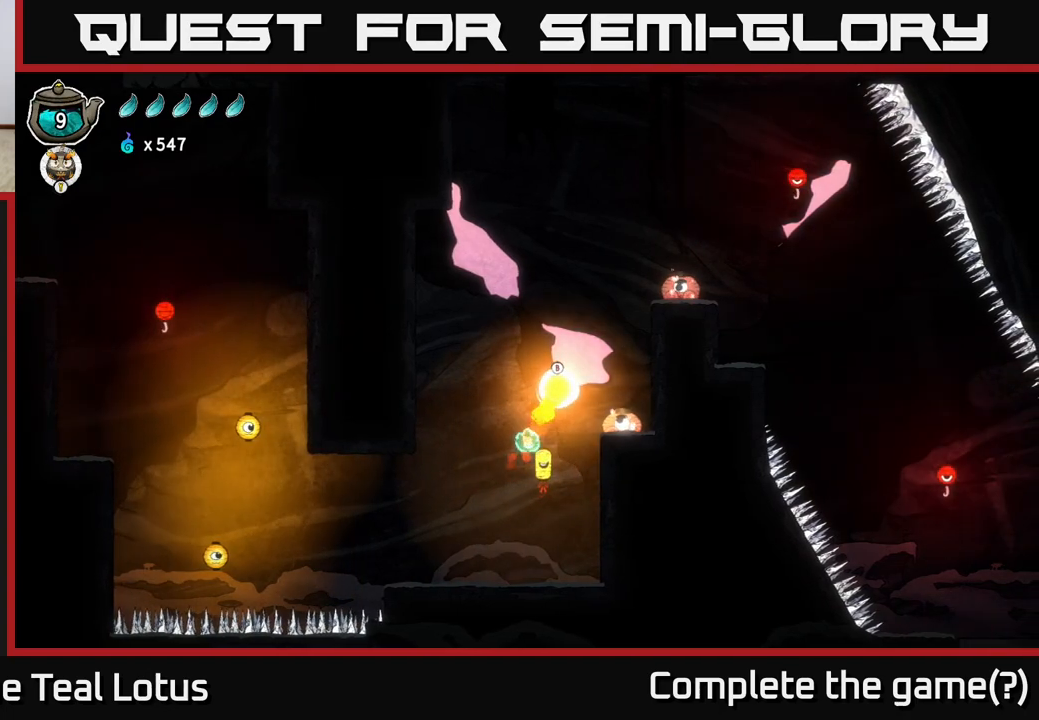
{"buttons": [], "left_stick": "down", "right_stick": "center", "events": [[17, "X", "down"], [217, "A", "down"], [233, "X", "up"], [400, "A", "up"]]}
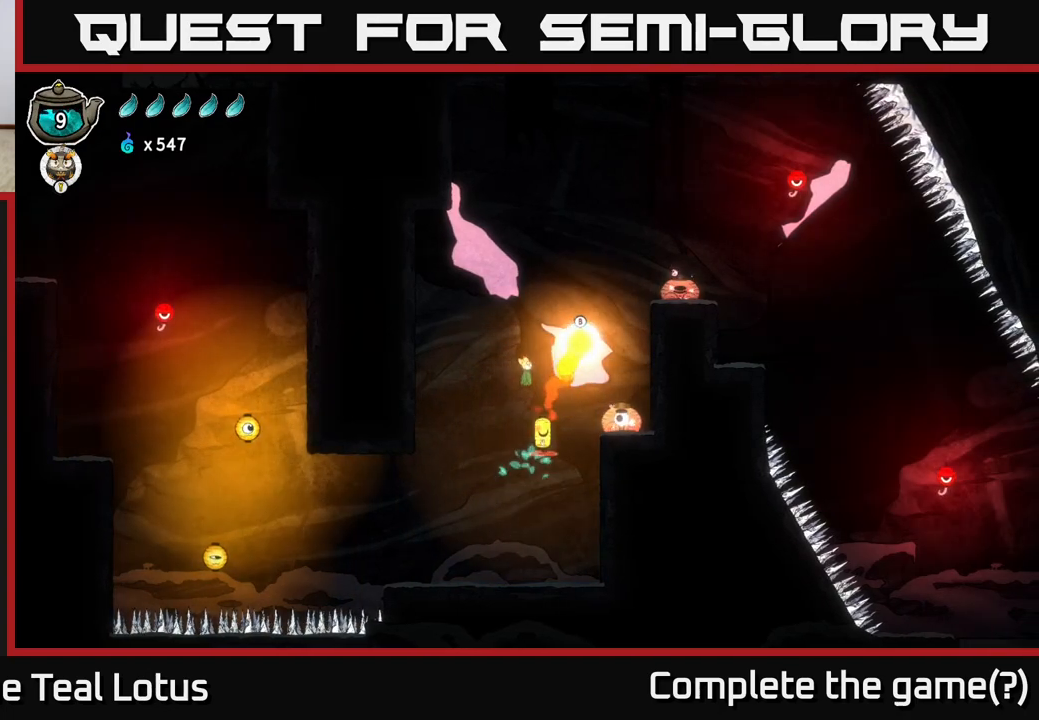
{"buttons": ["A"], "left_stick": "right", "right_stick": "center", "events": [[183, "X", "down"], [217, "left_stick", "down-right"], [317, "left_stick", "right"], [333, "A", "down"], [350, "X", "up"]]}
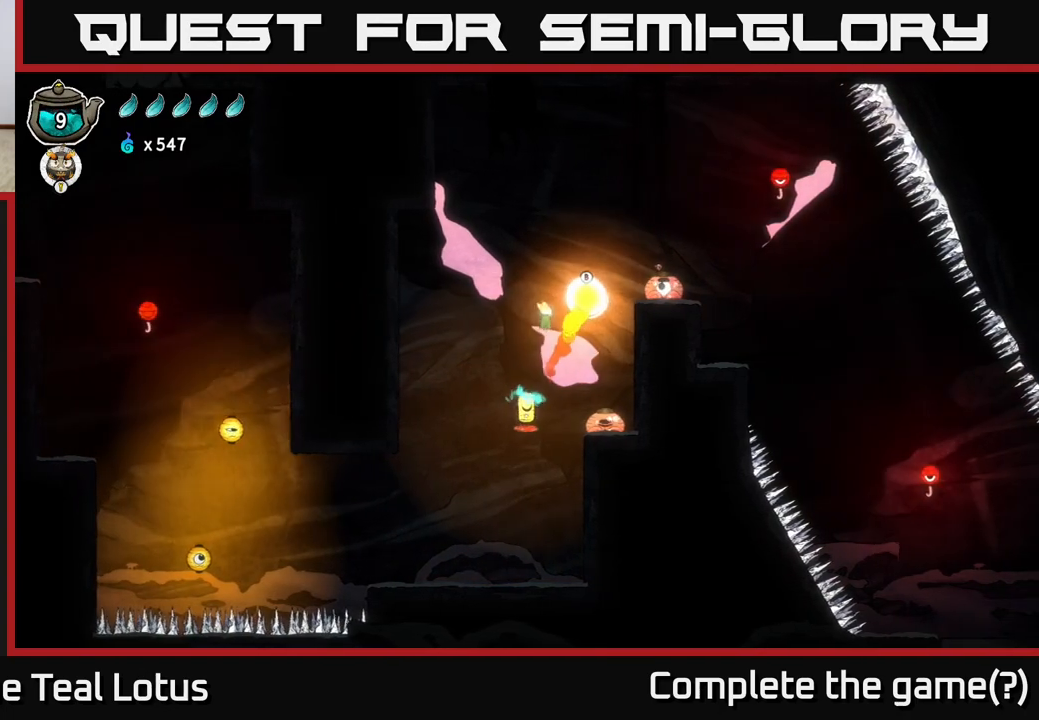
{"buttons": [], "left_stick": "down-right", "right_stick": "center", "events": [[350, "A", "up"], [417, "left_stick", "down-right"]]}
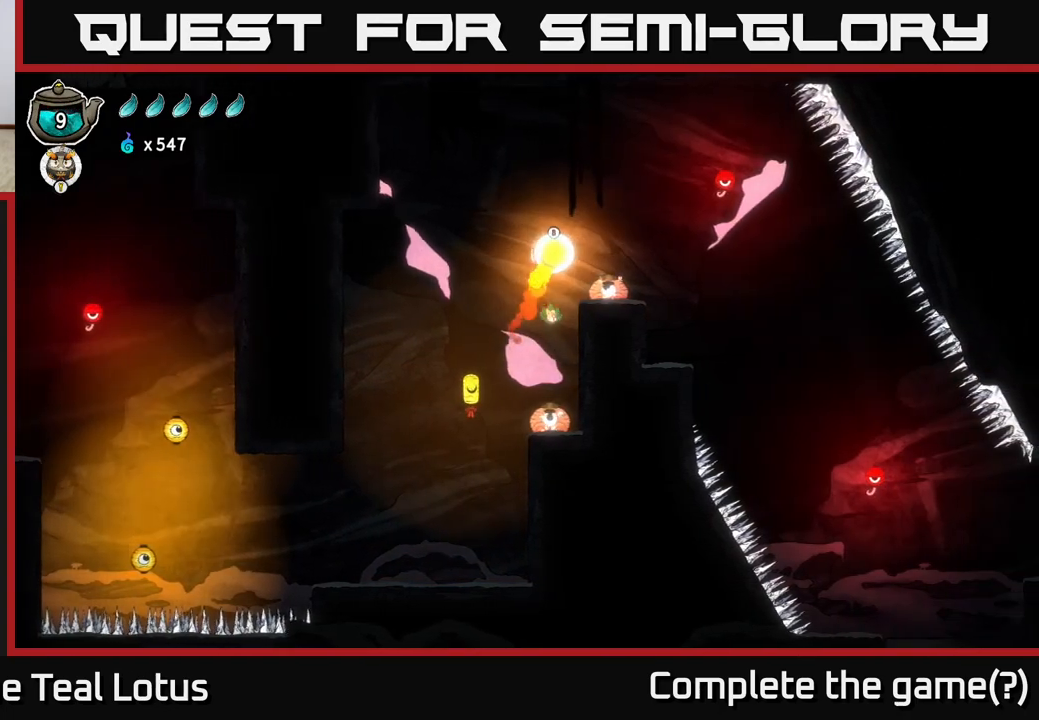
{"buttons": ["A"], "left_stick": "down-right", "right_stick": "center", "events": [[33, "left_stick", "down"], [100, "X", "down"], [350, "left_stick", "center"], [467, "left_stick", "down-right"], [483, "A", "down"], [483, "X", "up"]]}
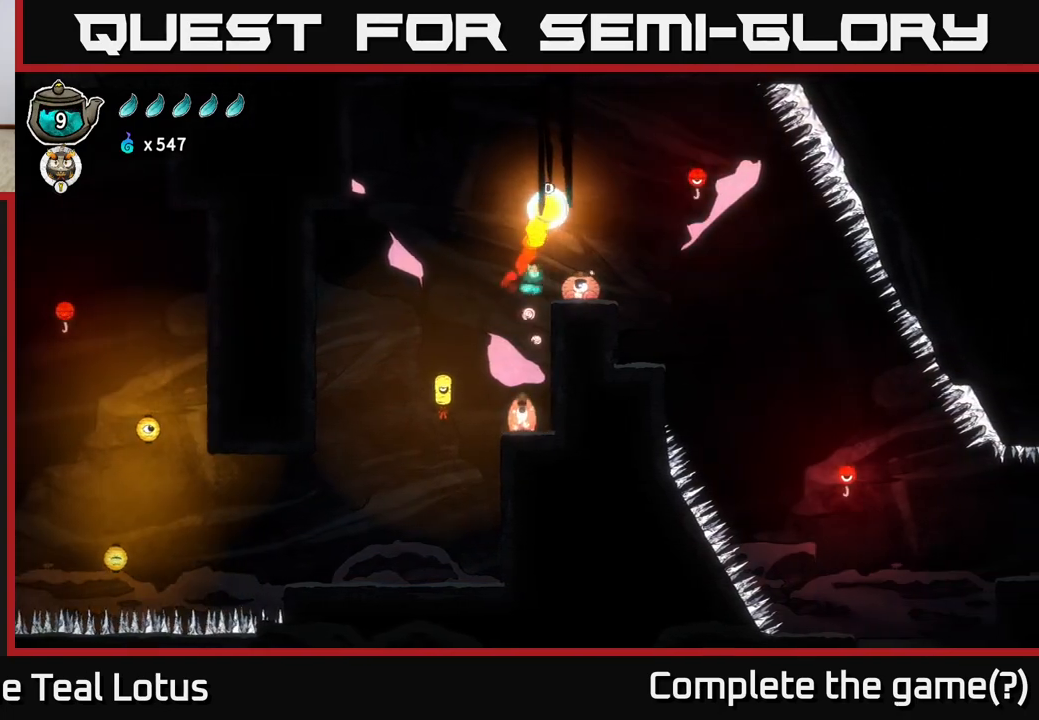
{"buttons": ["X"], "left_stick": "down", "right_stick": "center", "events": [[133, "left_stick", "up-right"], [317, "A", "up"], [367, "left_stick", "down"], [400, "X", "down"]]}
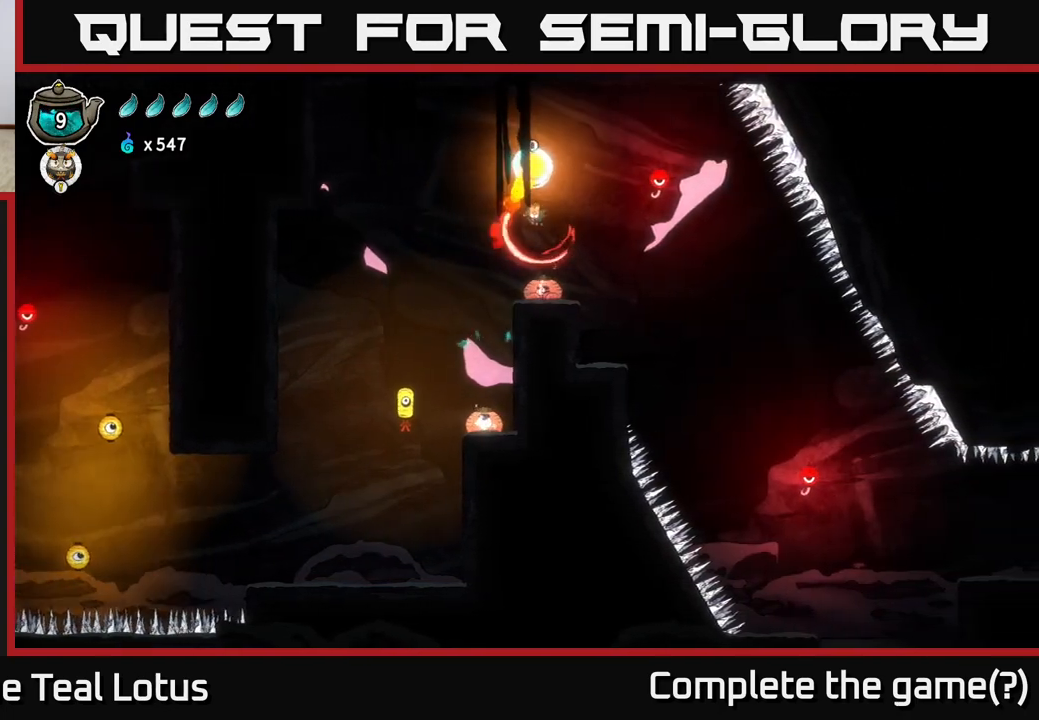
{"buttons": ["B"], "left_stick": "down-right", "right_stick": "center", "events": [[200, "X", "up"], [350, "left_stick", "down-right"], [367, "B", "down"]]}
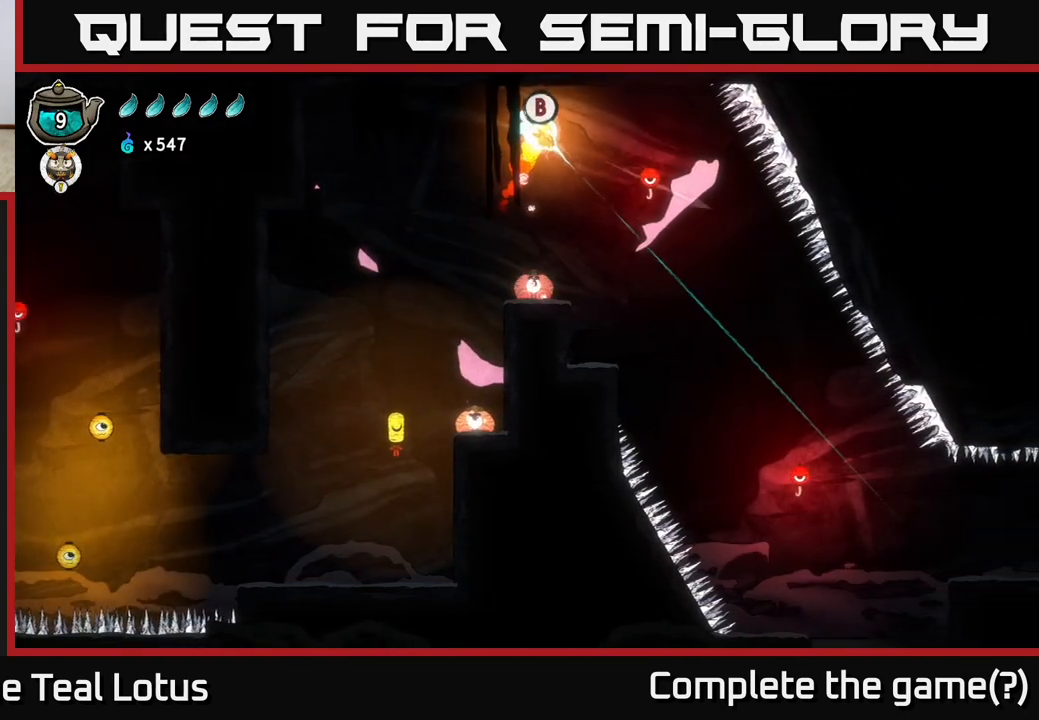
{"buttons": [], "left_stick": "down-right", "right_stick": "center", "events": [[417, "B", "up"]]}
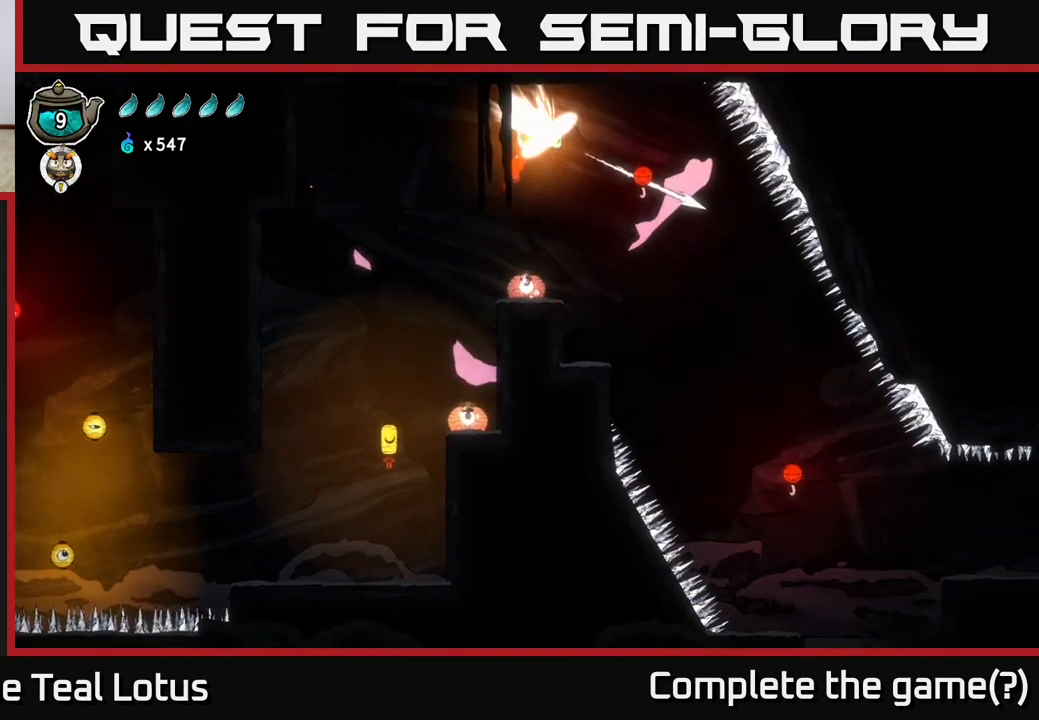
{"buttons": [], "left_stick": "left", "right_stick": "center", "events": [[183, "left_stick", "center"], [417, "left_stick", "left"]]}
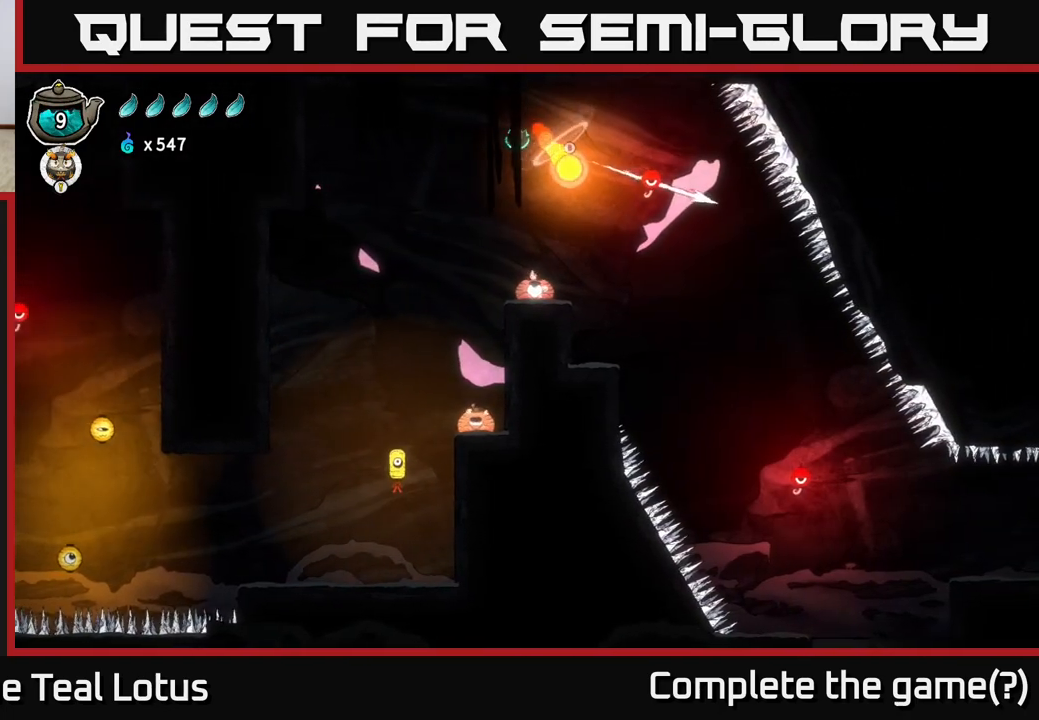
{"buttons": [], "left_stick": "right", "right_stick": "center", "events": [[17, "left_stick", "center"], [83, "left_stick", "right"], [217, "left_stick", "center"], [400, "left_stick", "right"]]}
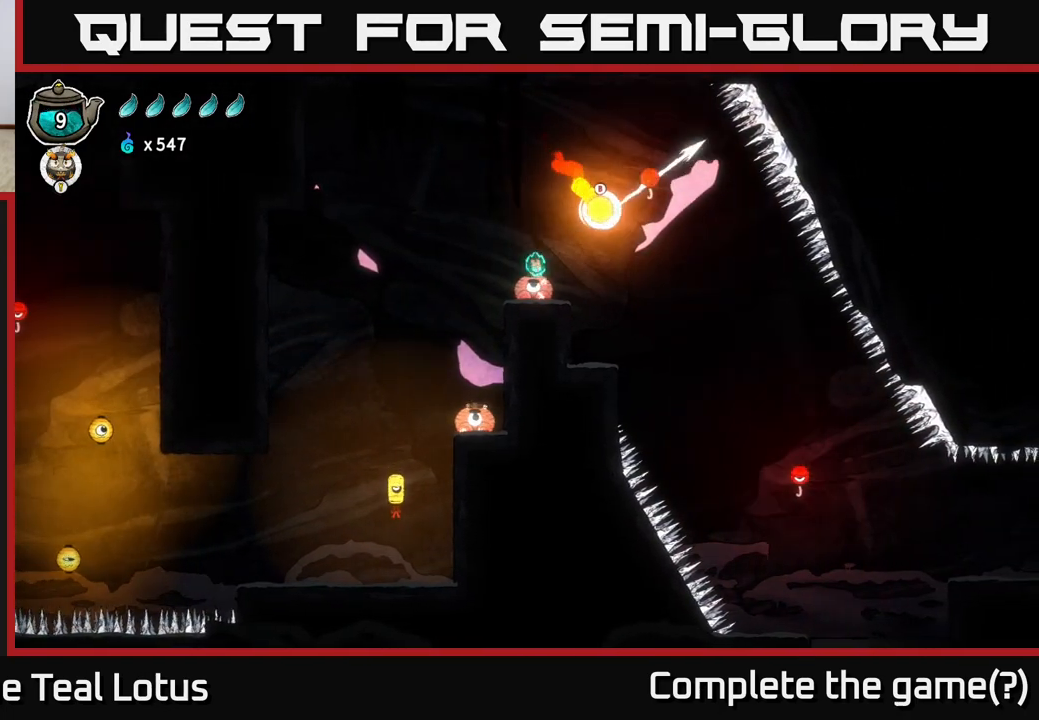
{"buttons": [], "left_stick": "center", "right_stick": "center", "events": [[83, "left_stick", "center"]]}
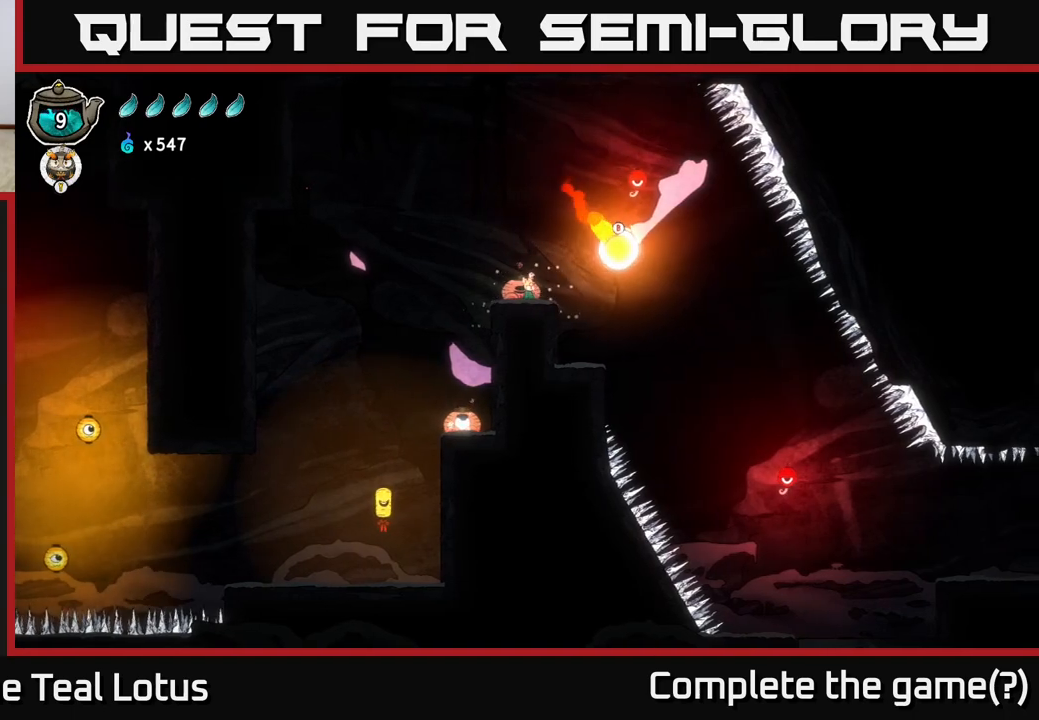
{"buttons": ["A"], "left_stick": "right", "right_stick": "center", "events": [[300, "left_stick", "right"], [417, "A", "down"]]}
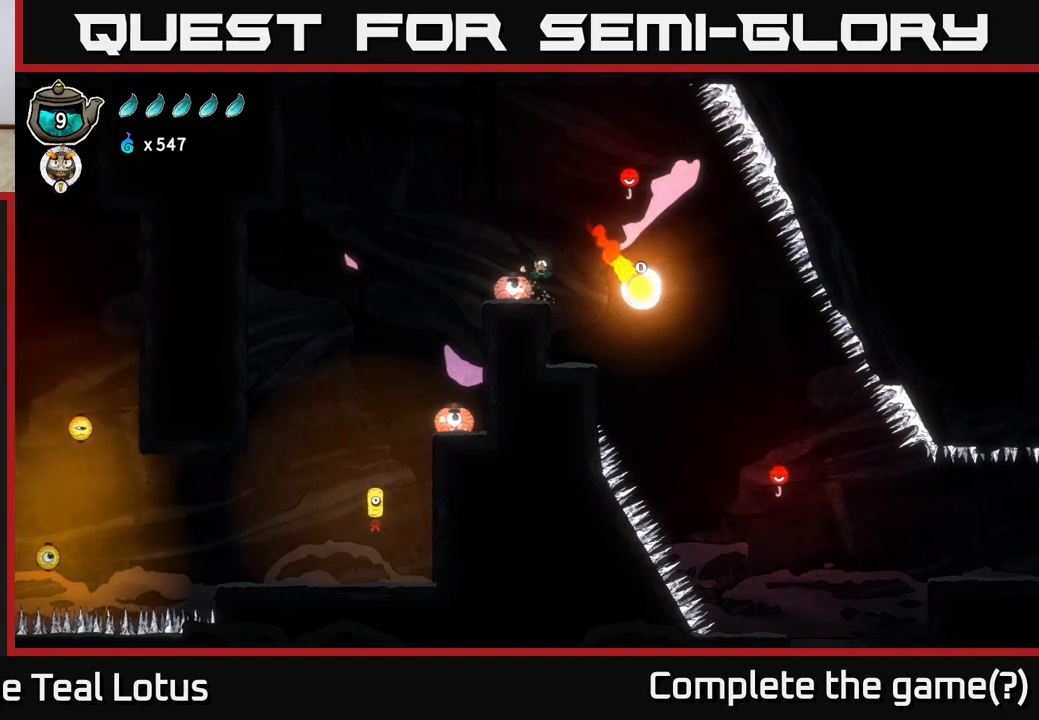
{"buttons": ["A"], "left_stick": "right", "right_stick": "center", "events": []}
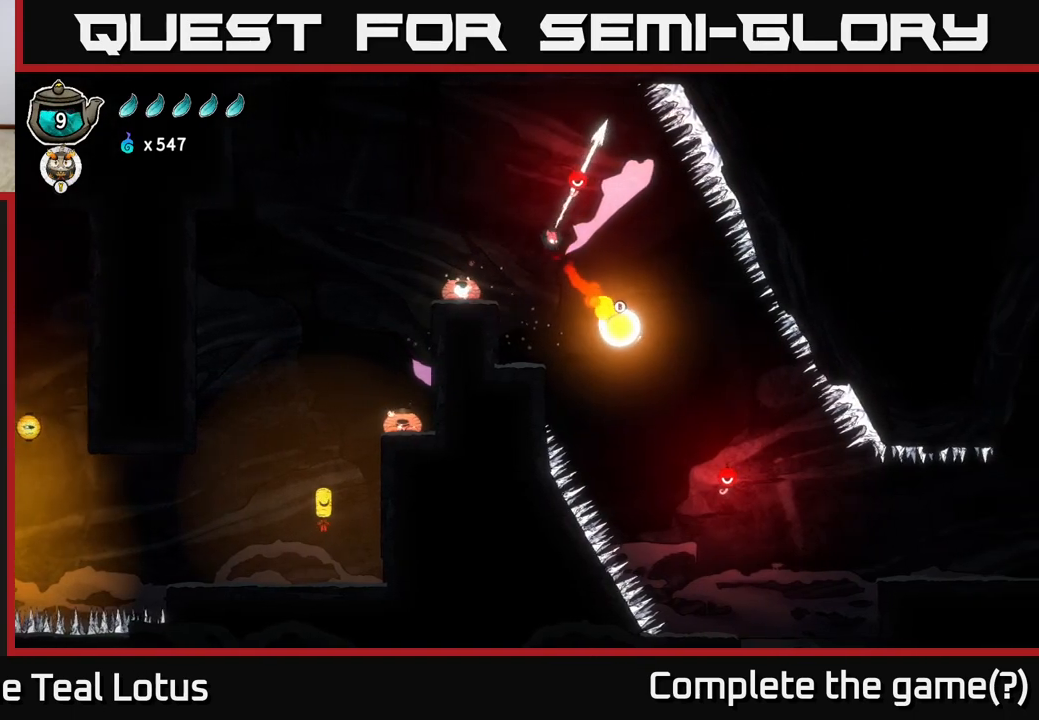
{"buttons": ["A"], "left_stick": "right", "right_stick": "center", "events": []}
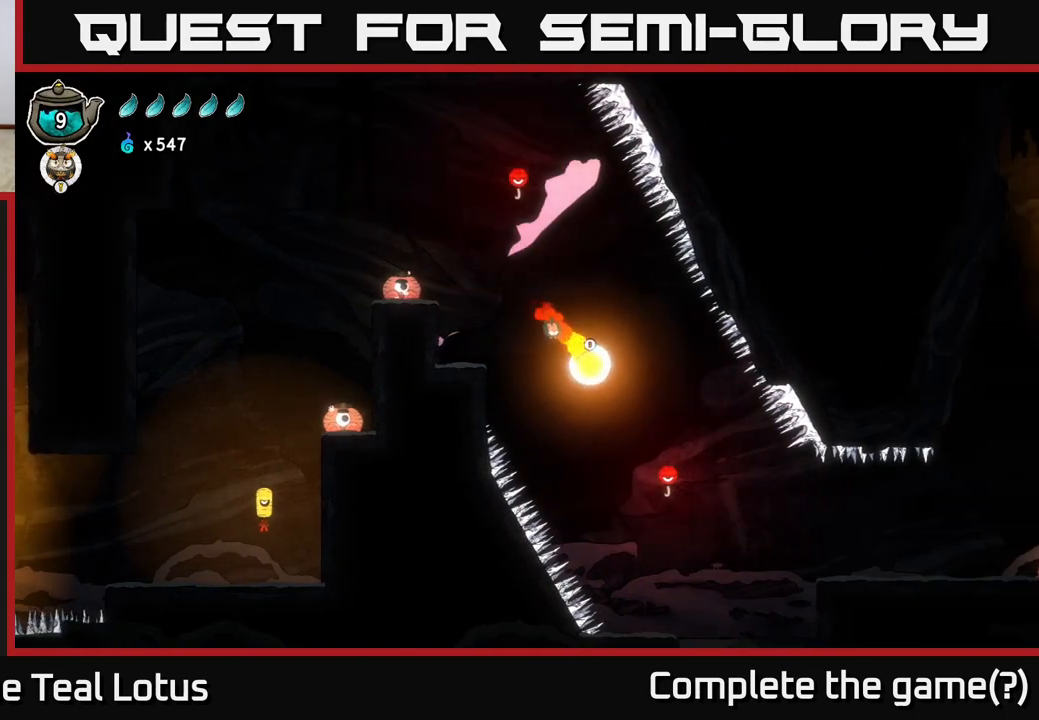
{"buttons": [], "left_stick": "right", "right_stick": "center", "events": [[33, "A", "up"]]}